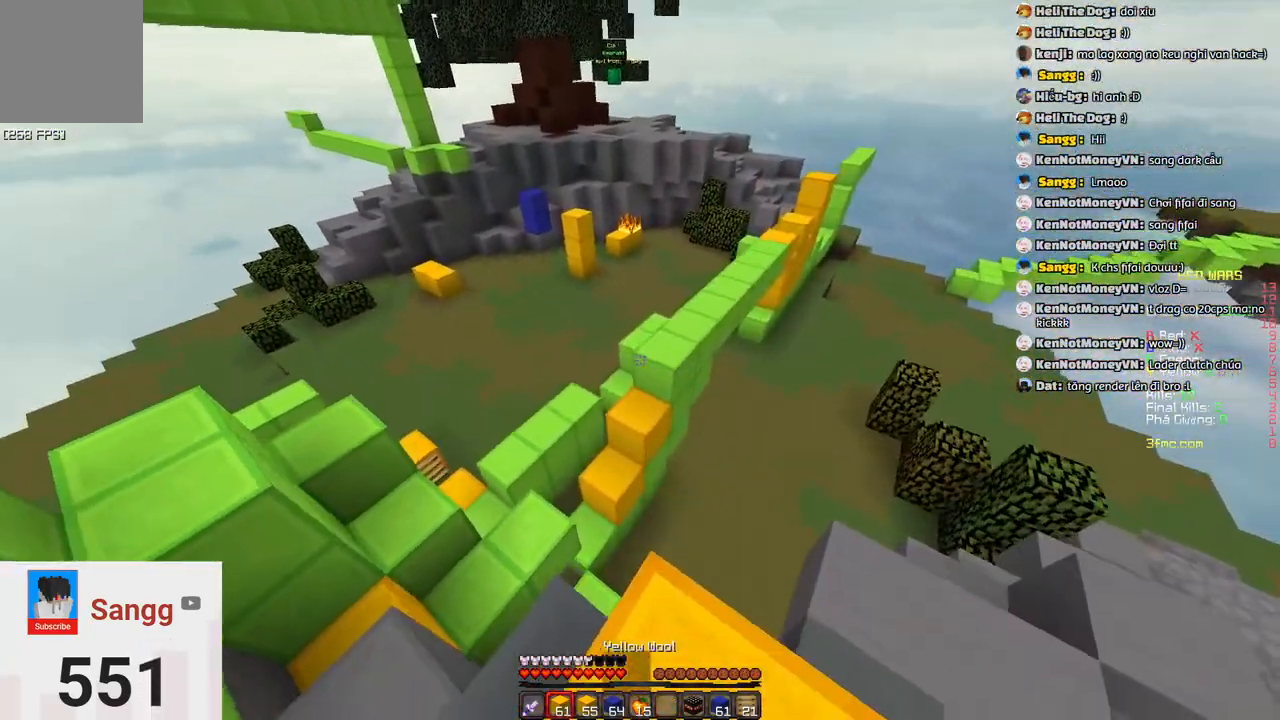
Gameplay with keyboard; each line is a JSON object with the keys held at the frame after it. "events" lists presses ("down") and releases ("up") of "a", "d", "s", "space" and "w" between this image and that frame as [ms after this image, input, new state], when the widget could be followed in between. No other keys are recorded. Mouse input is not recorded.
{"keys": ["w"], "events": [[133, "space", "down"], [400, "space", "up"]]}
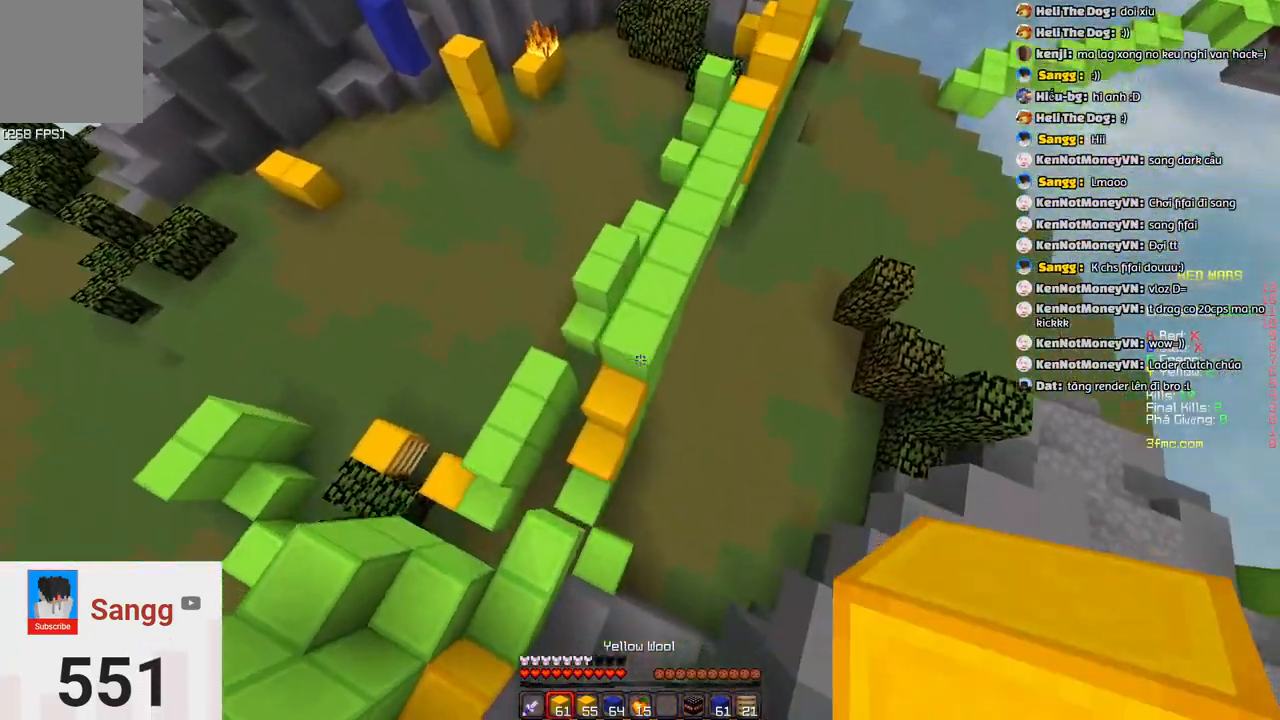
{"keys": ["space", "w"], "events": [[367, "space", "down"]]}
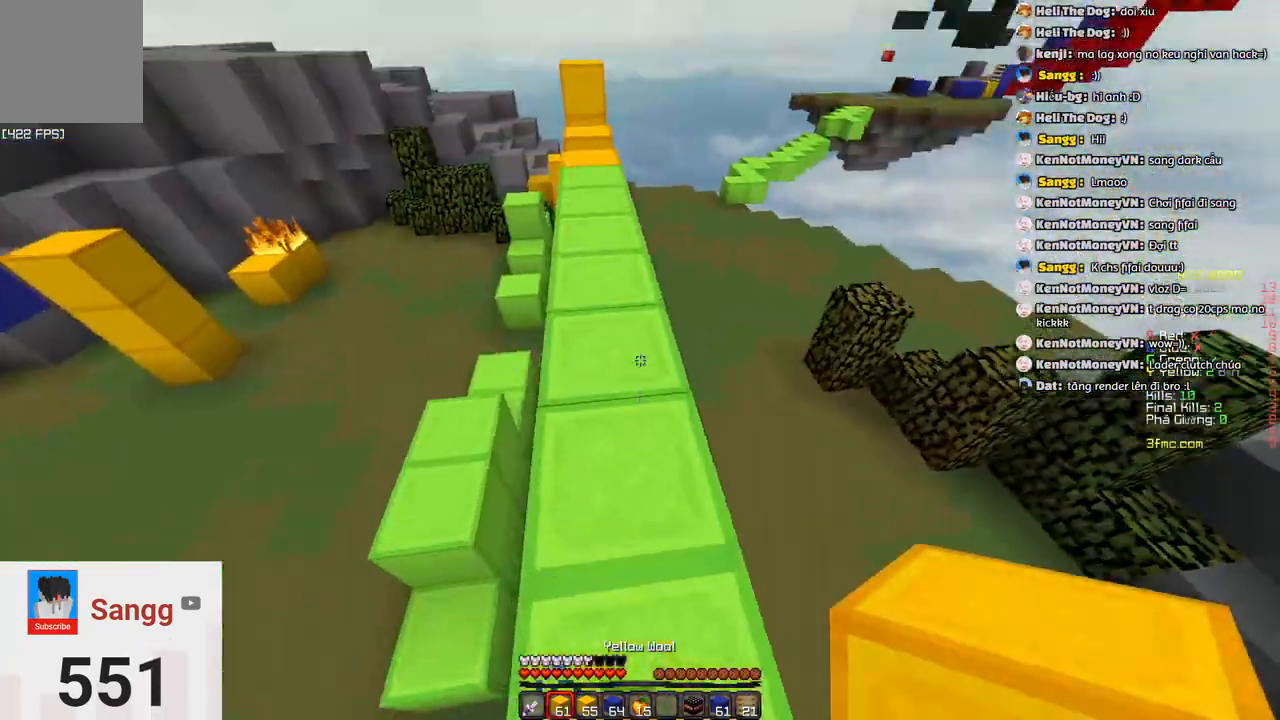
{"keys": ["w"], "events": [[17, "d", "down"], [233, "d", "up"], [233, "space", "up"]]}
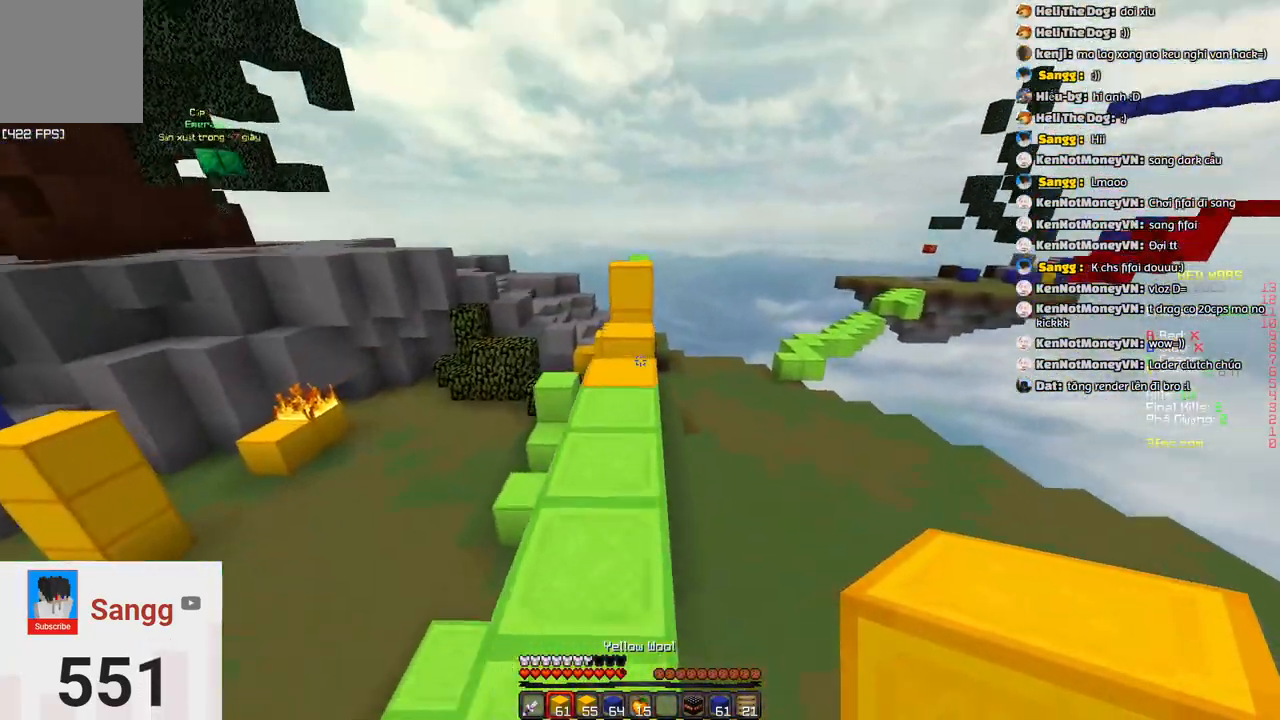
{"keys": ["w"], "events": []}
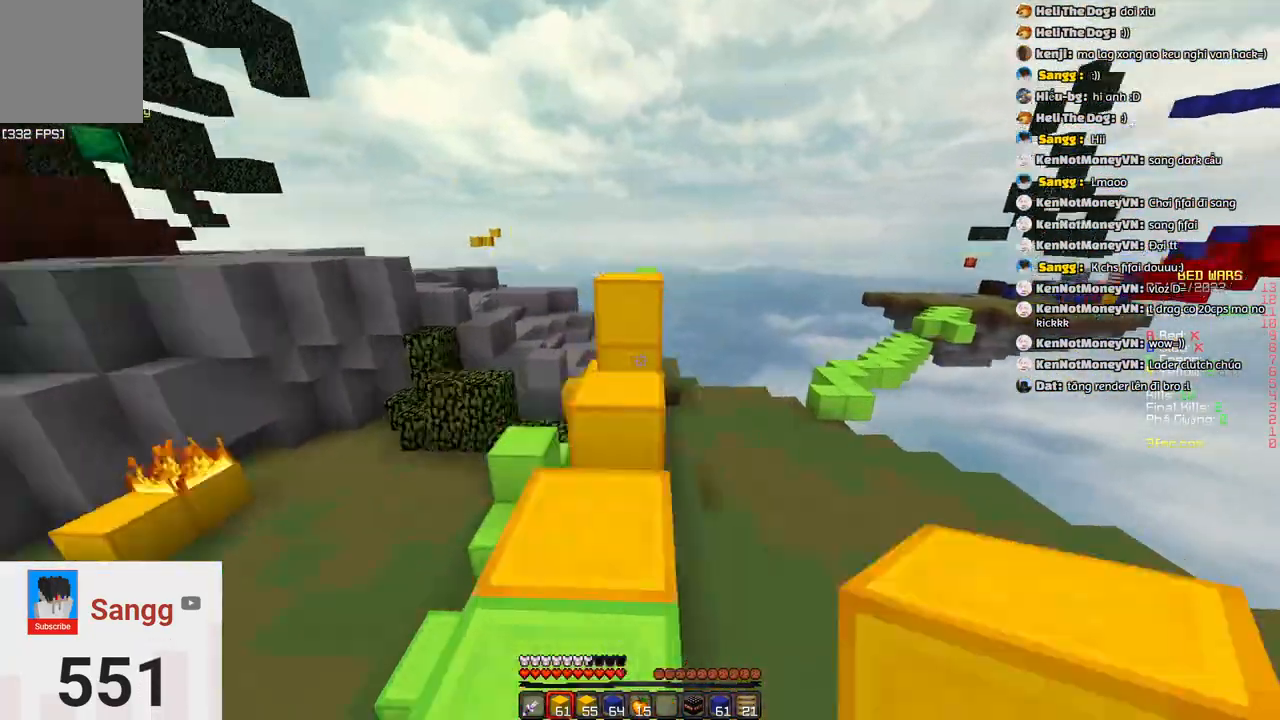
{"keys": ["s"], "events": [[83, "space", "down"], [333, "w", "up"], [350, "space", "up"], [383, "s", "down"]]}
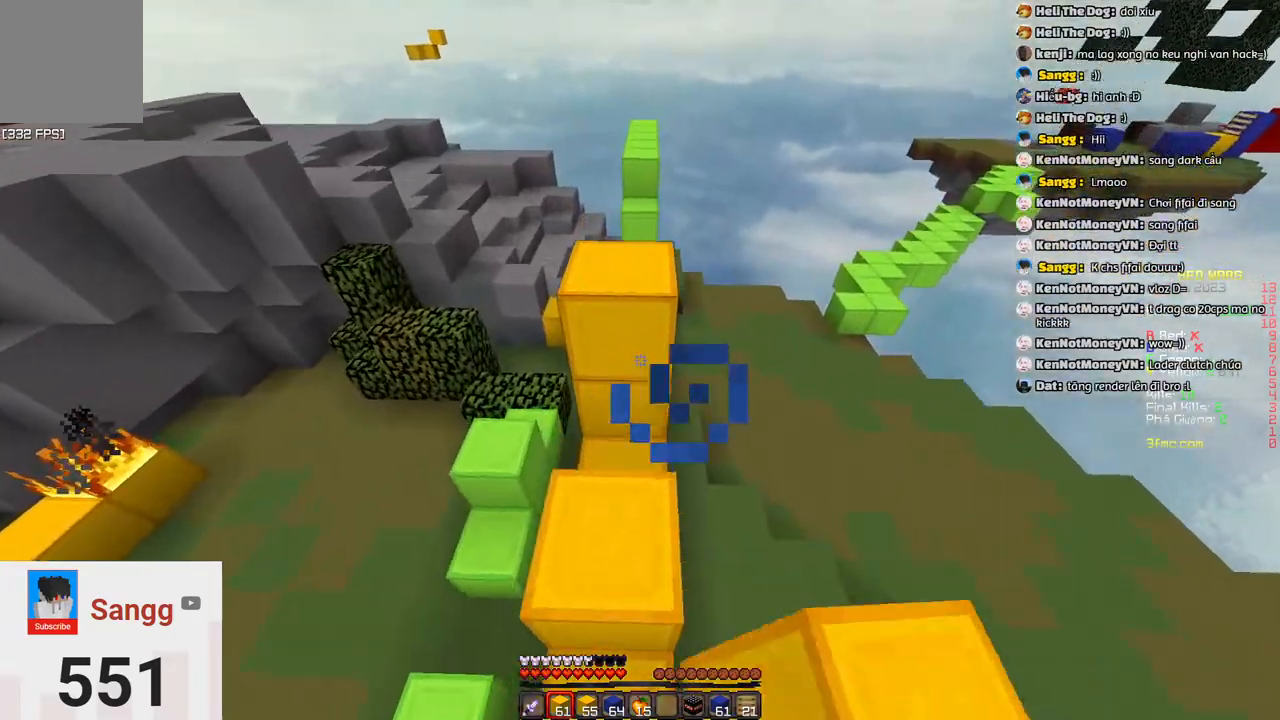
{"keys": ["w"], "events": [[100, "s", "up"], [100, "w", "down"], [217, "space", "down"], [417, "space", "up"]]}
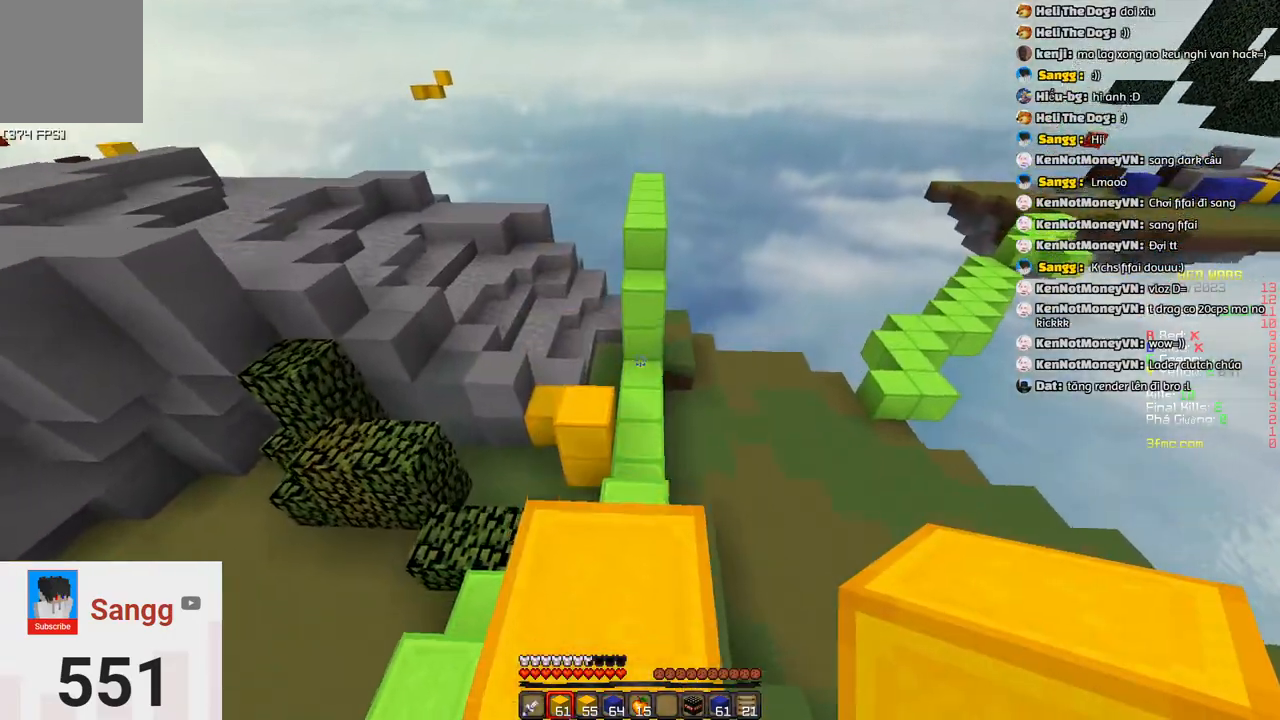
{"keys": ["w"], "events": [[67, "space", "down"], [433, "space", "up"]]}
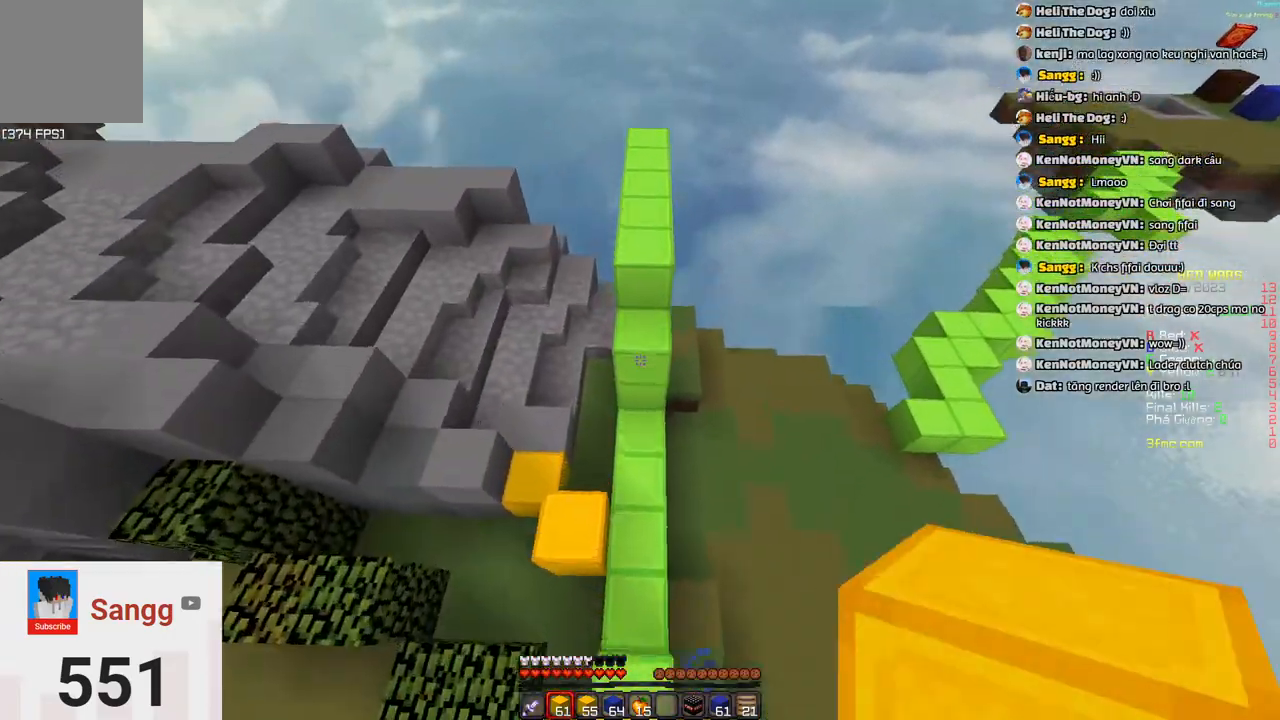
{"keys": ["space", "w"], "events": [[300, "space", "down"]]}
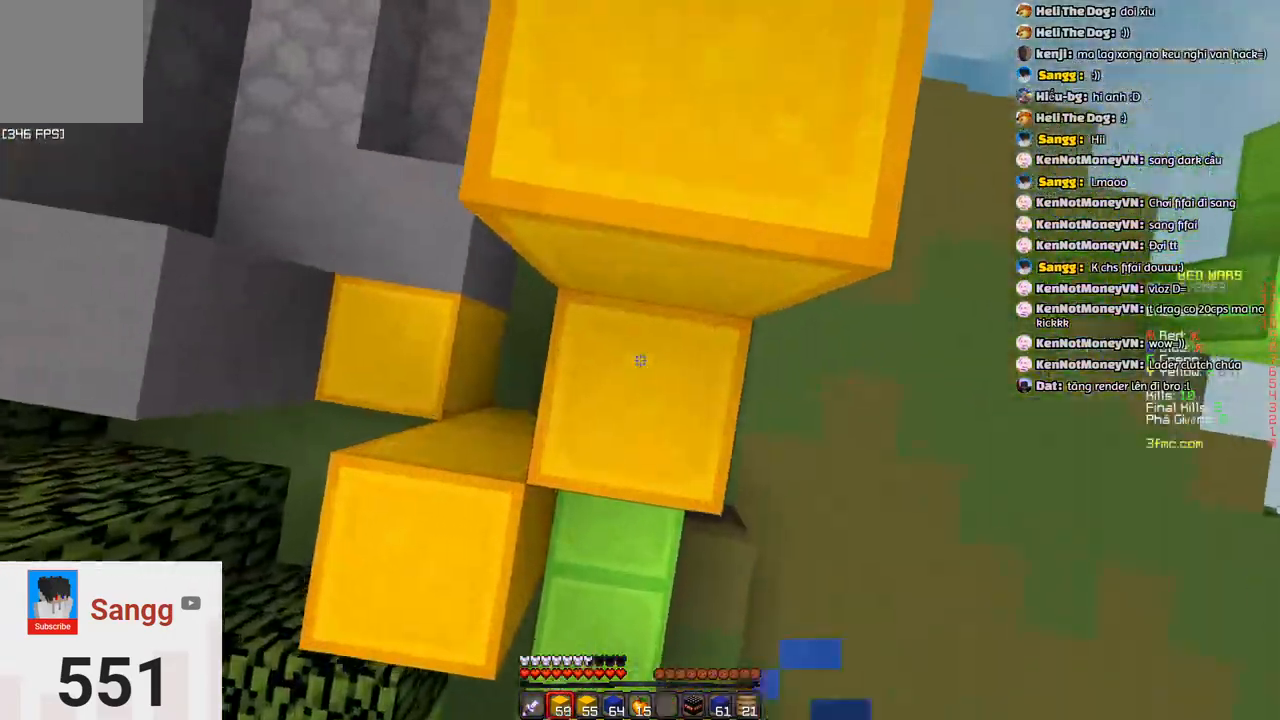
{"keys": ["w"], "events": [[117, "space", "up"], [167, "d", "down"], [350, "d", "up"]]}
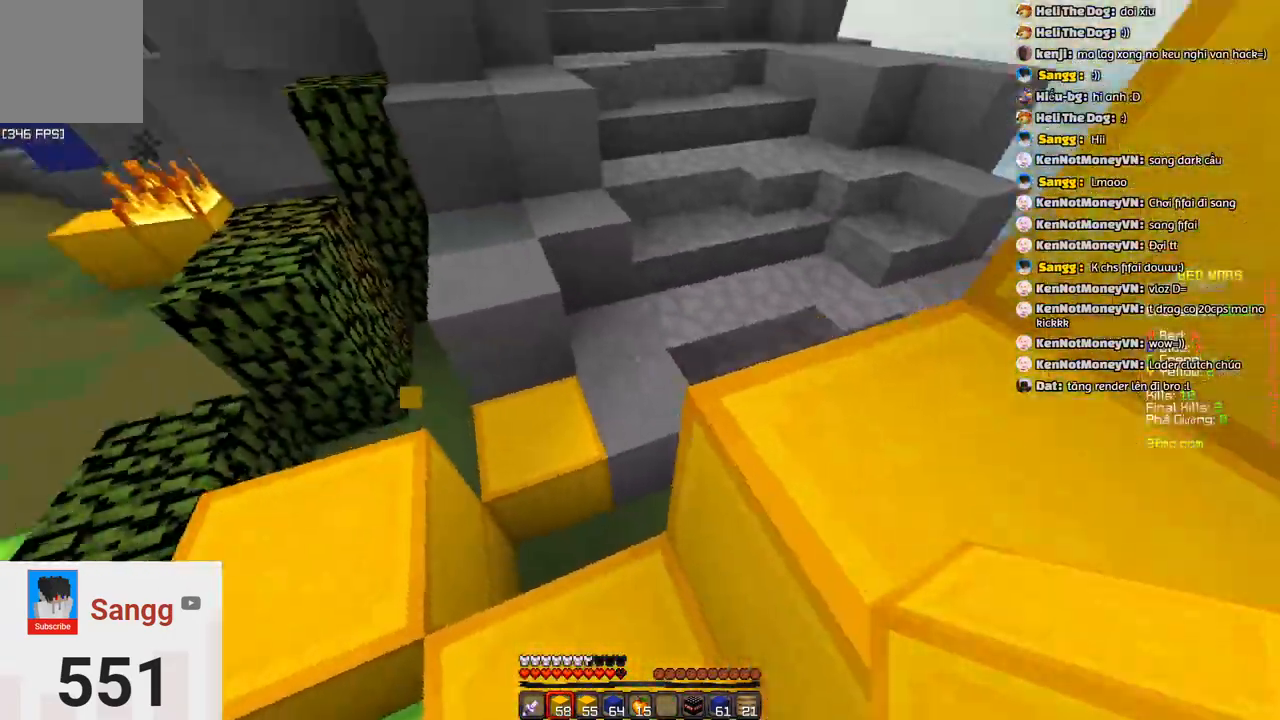
{"keys": ["space", "w"], "events": [[233, "space", "down"]]}
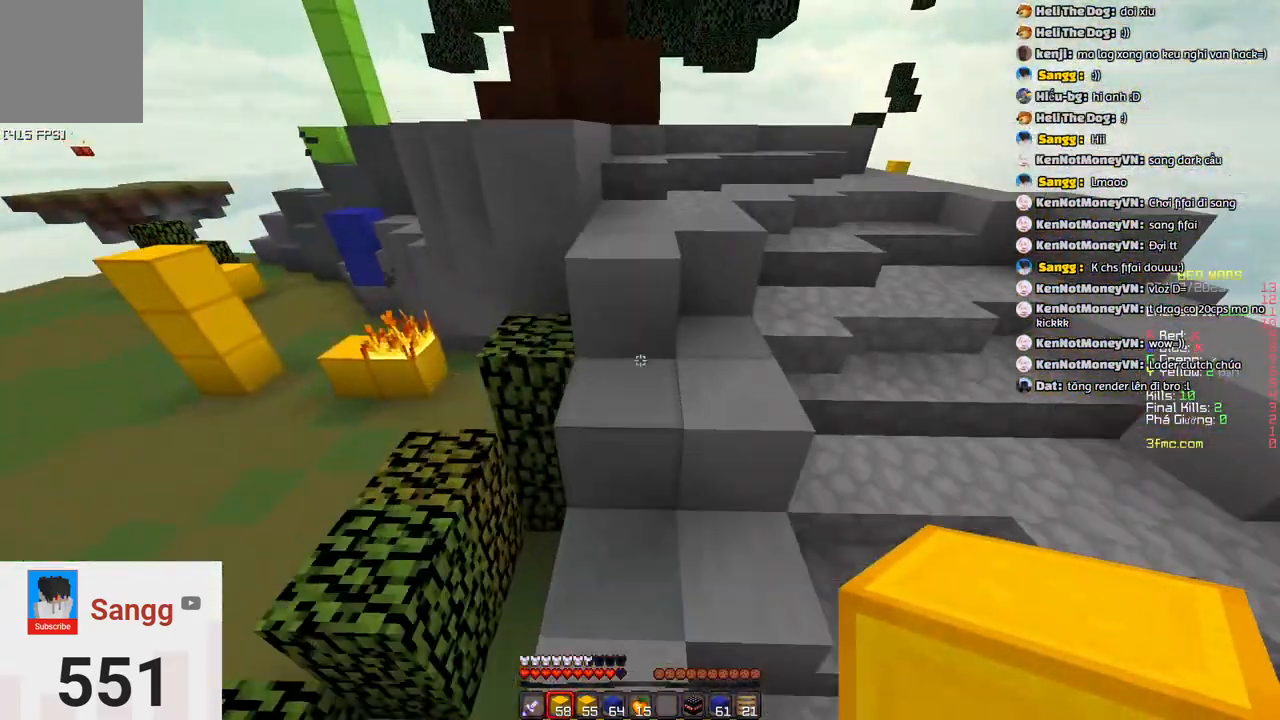
{"keys": ["d", "space", "w"], "events": [[83, "space", "up"], [100, "d", "down"], [267, "space", "down"]]}
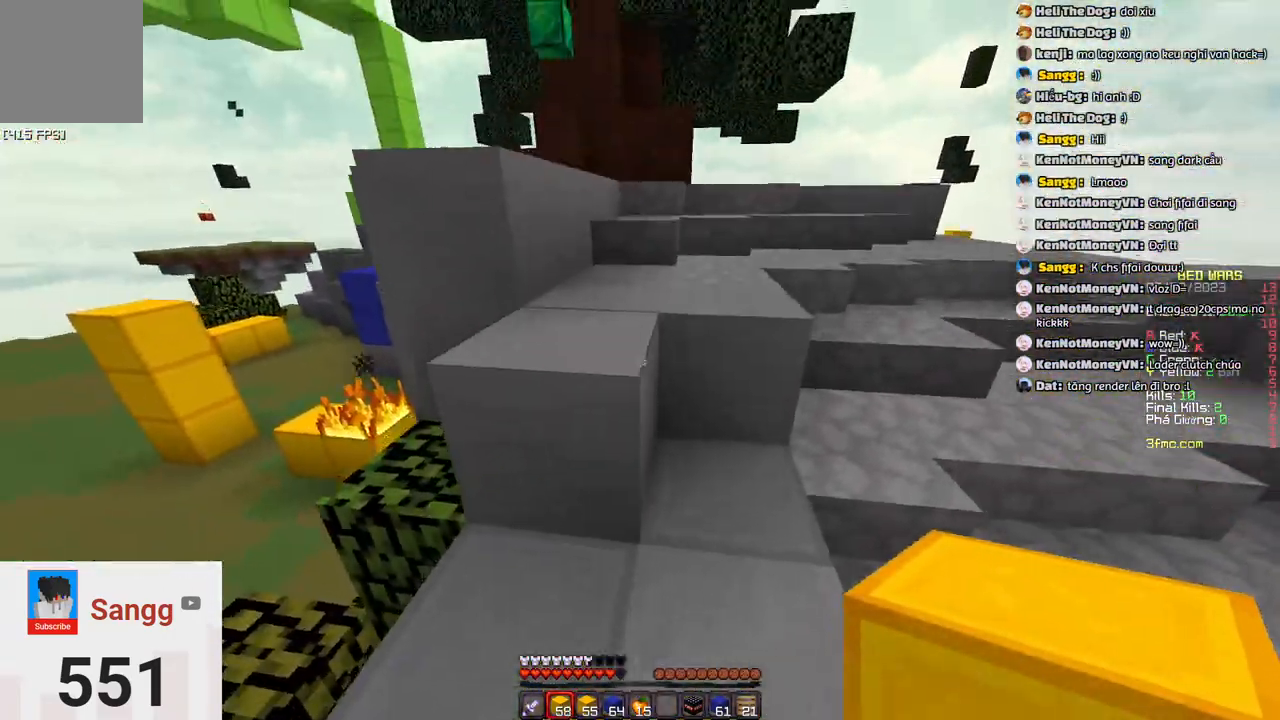
{"keys": ["space", "w"], "events": [[133, "d", "up"], [133, "space", "up"], [183, "d", "down"], [183, "space", "down"], [283, "d", "up"]]}
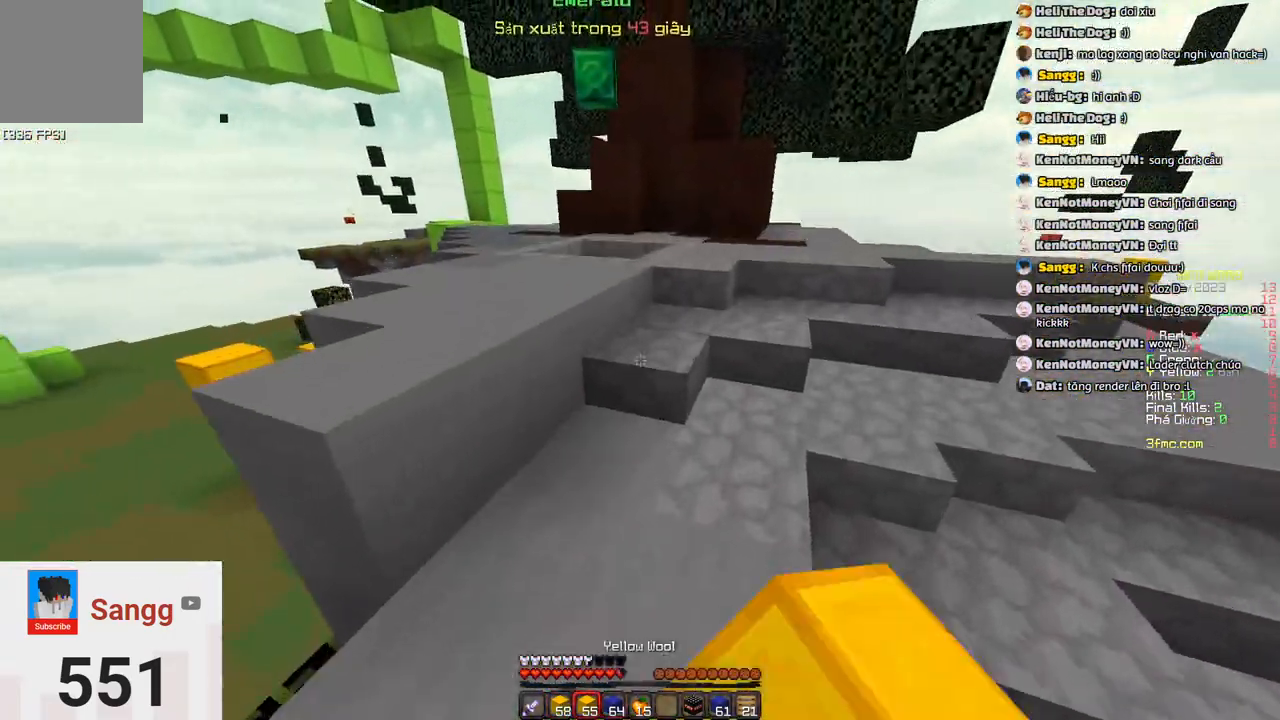
{"keys": ["d", "w"], "events": [[50, "d", "down"], [50, "space", "up"], [150, "space", "down"], [200, "d", "up"], [317, "d", "down"], [450, "space", "up"]]}
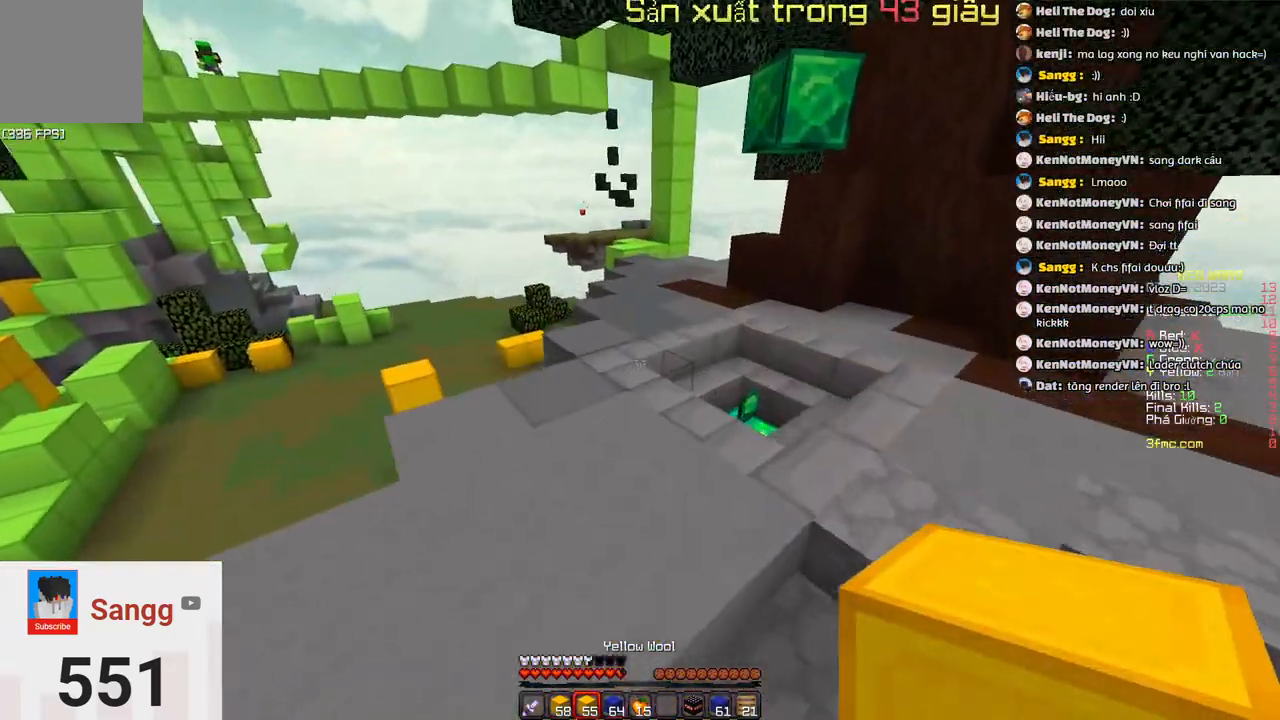
{"keys": [], "events": [[17, "d", "up"], [183, "space", "down"], [283, "d", "down"], [333, "space", "up"], [333, "w", "up"], [433, "d", "up"]]}
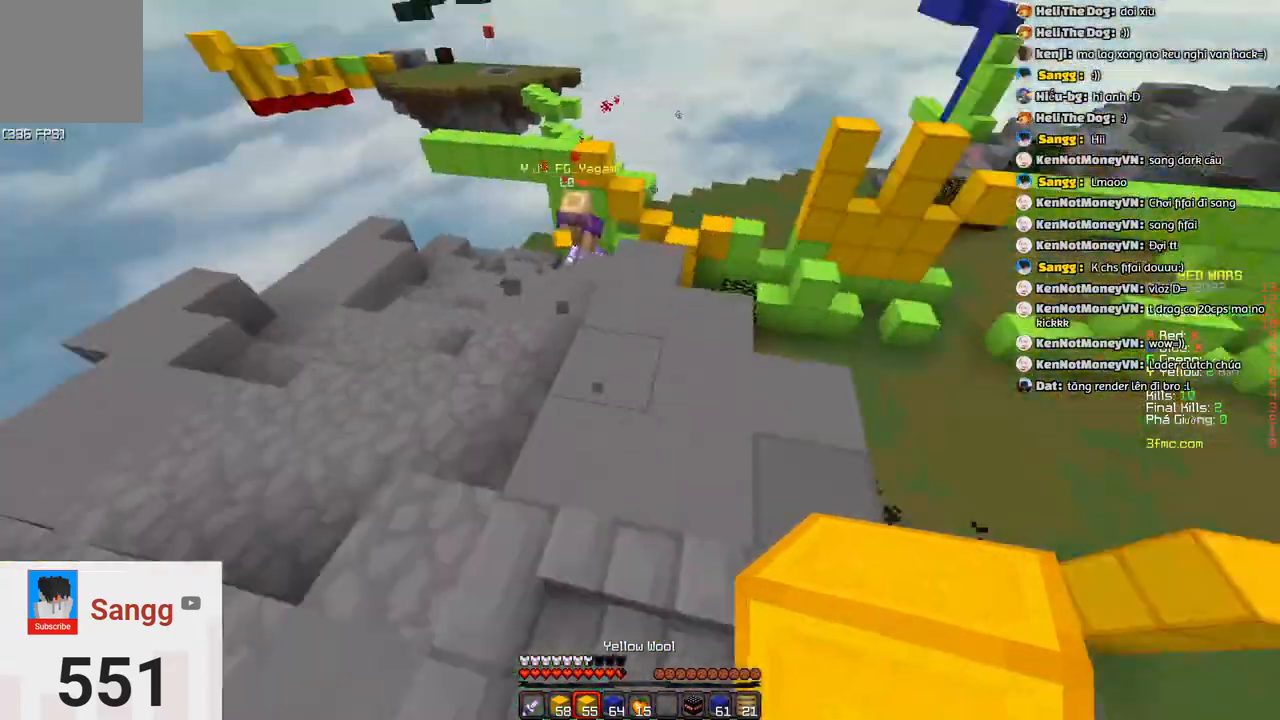
{"keys": ["w"], "events": [[133, "w", "down"]]}
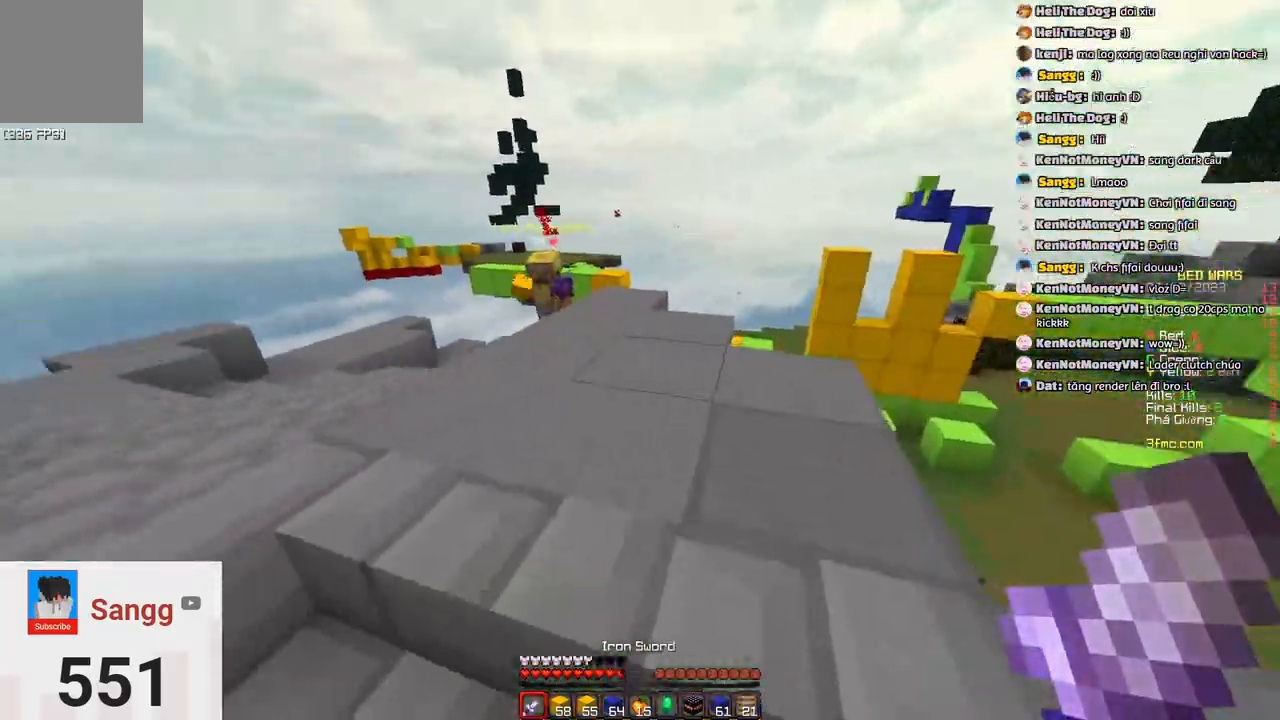
{"keys": ["w"], "events": [[17, "a", "down"], [367, "a", "up"]]}
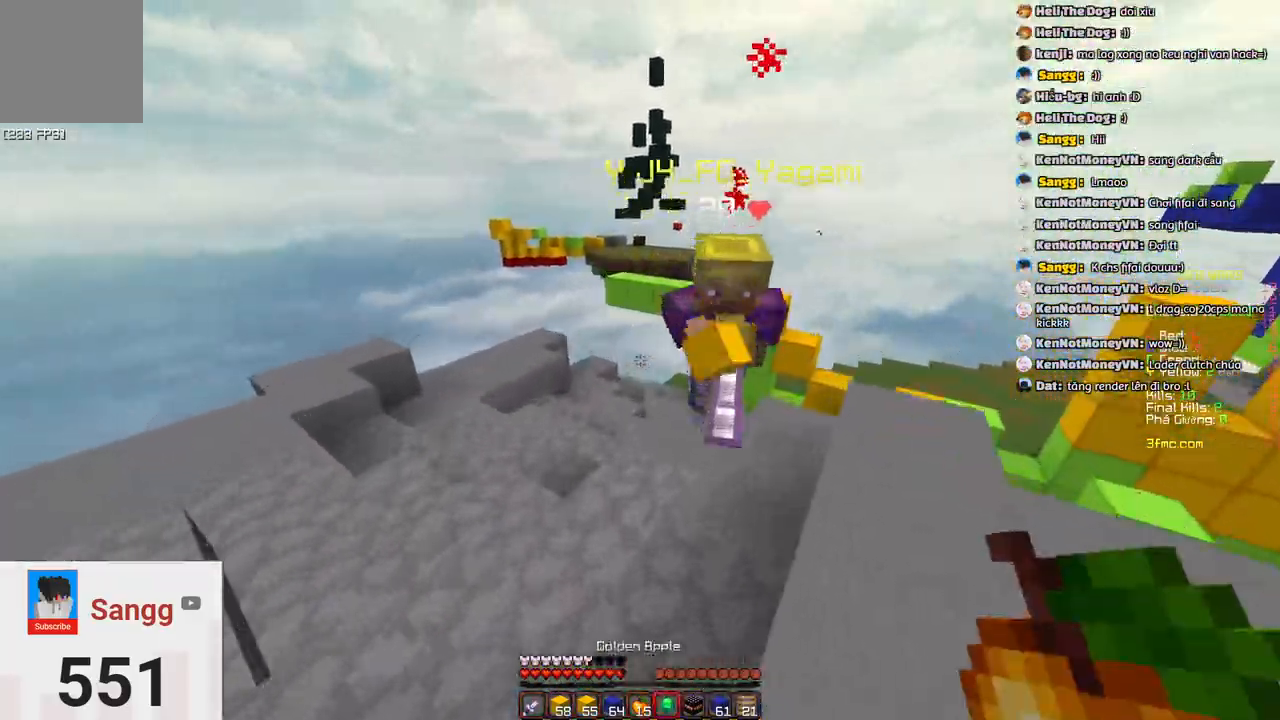
{"keys": ["d", "w"], "events": [[133, "w", "up"], [433, "d", "down"], [467, "w", "down"]]}
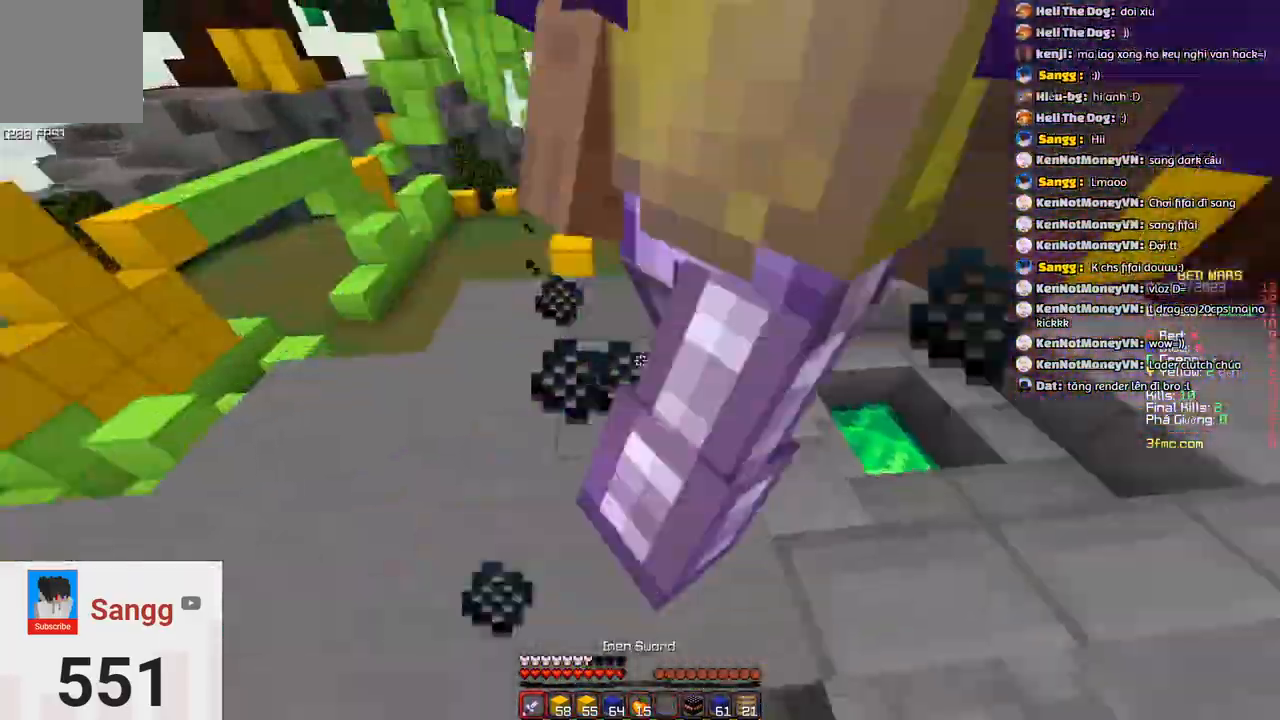
{"keys": ["d", "w"], "events": [[183, "space", "down"], [433, "space", "up"]]}
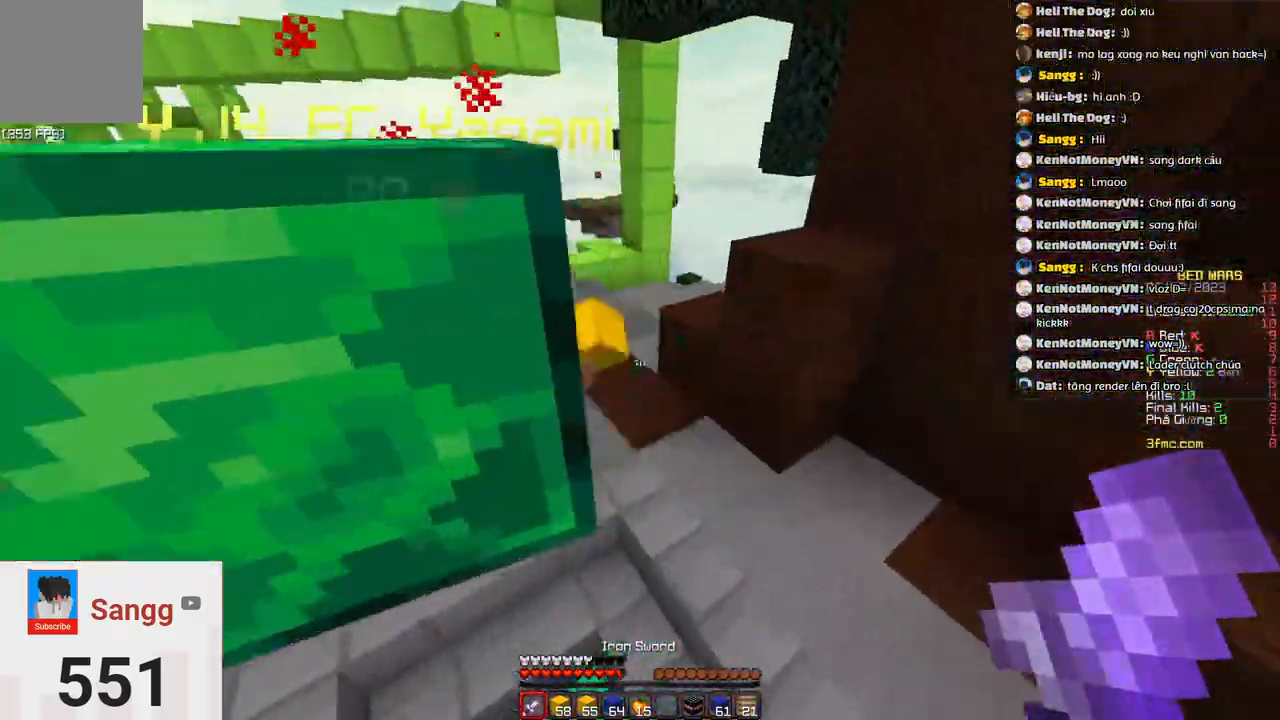
{"keys": ["a", "w"], "events": [[250, "w", "up"], [283, "d", "up"], [300, "a", "down"], [467, "w", "down"]]}
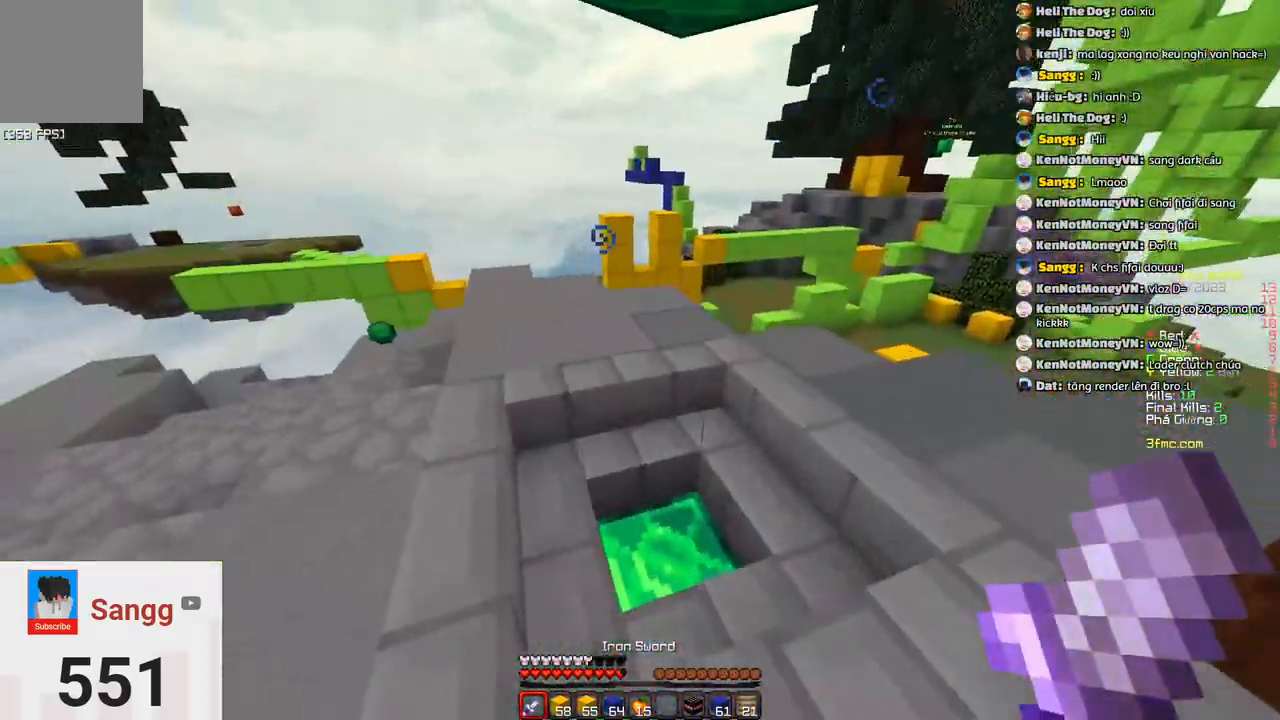
{"keys": ["a", "w"], "events": [[117, "space", "down"], [383, "space", "up"]]}
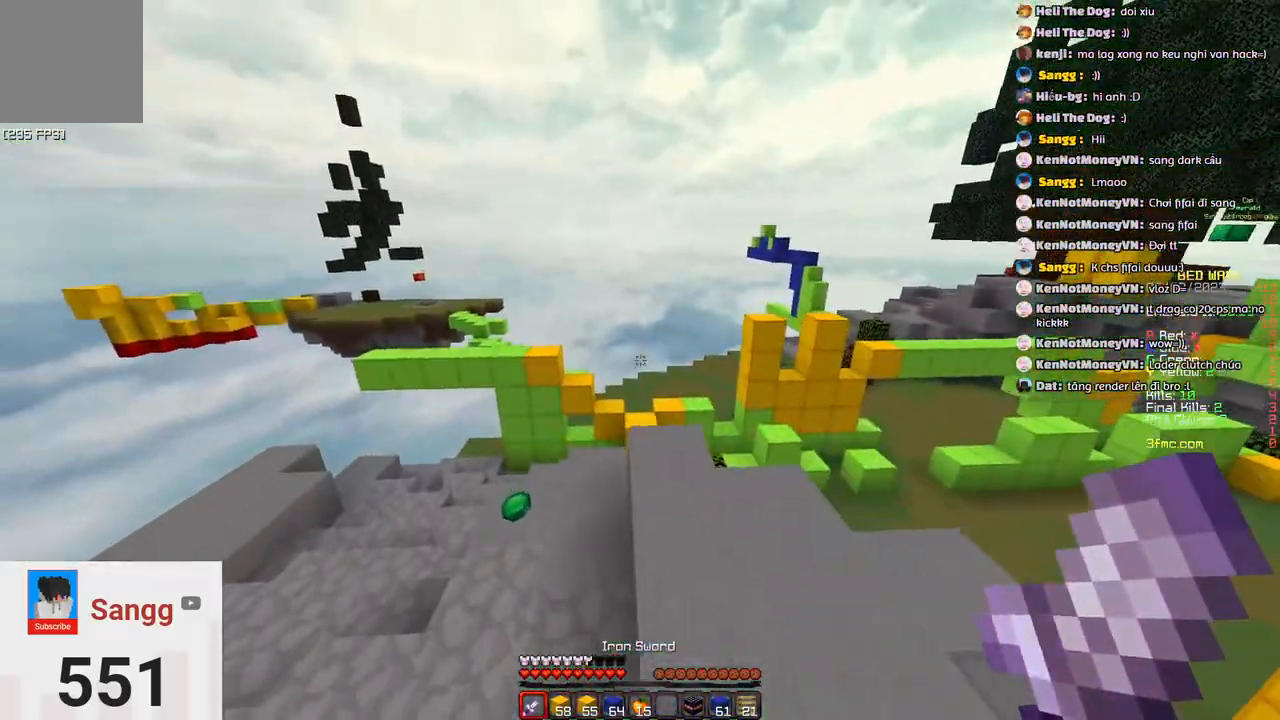
{"keys": ["a"], "events": [[400, "w", "up"]]}
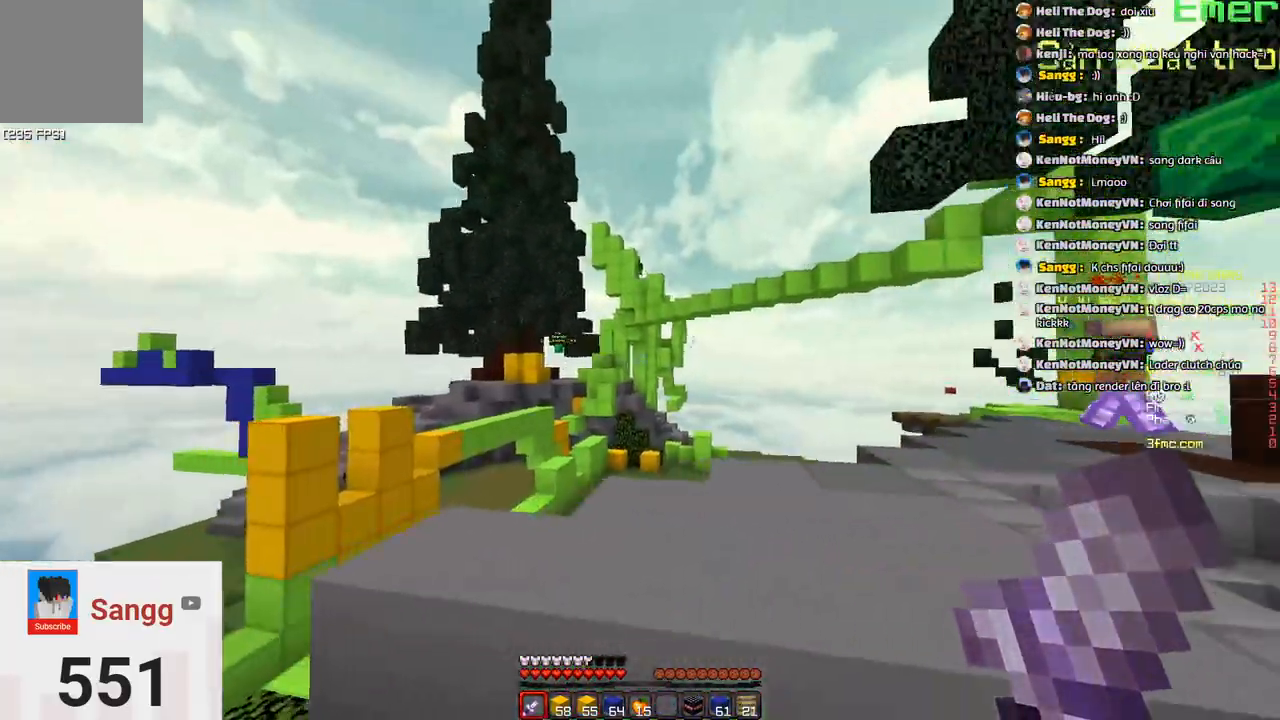
{"keys": ["d", "space", "w"]}
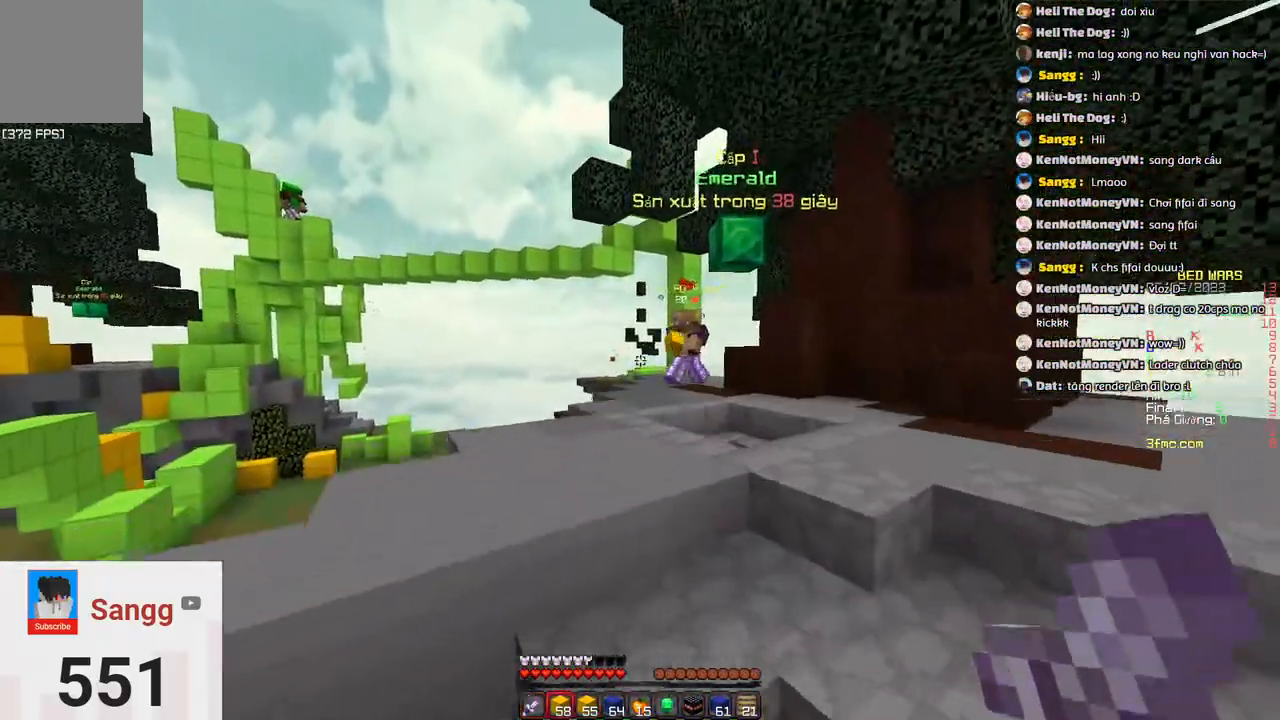
{"keys": ["w"]}
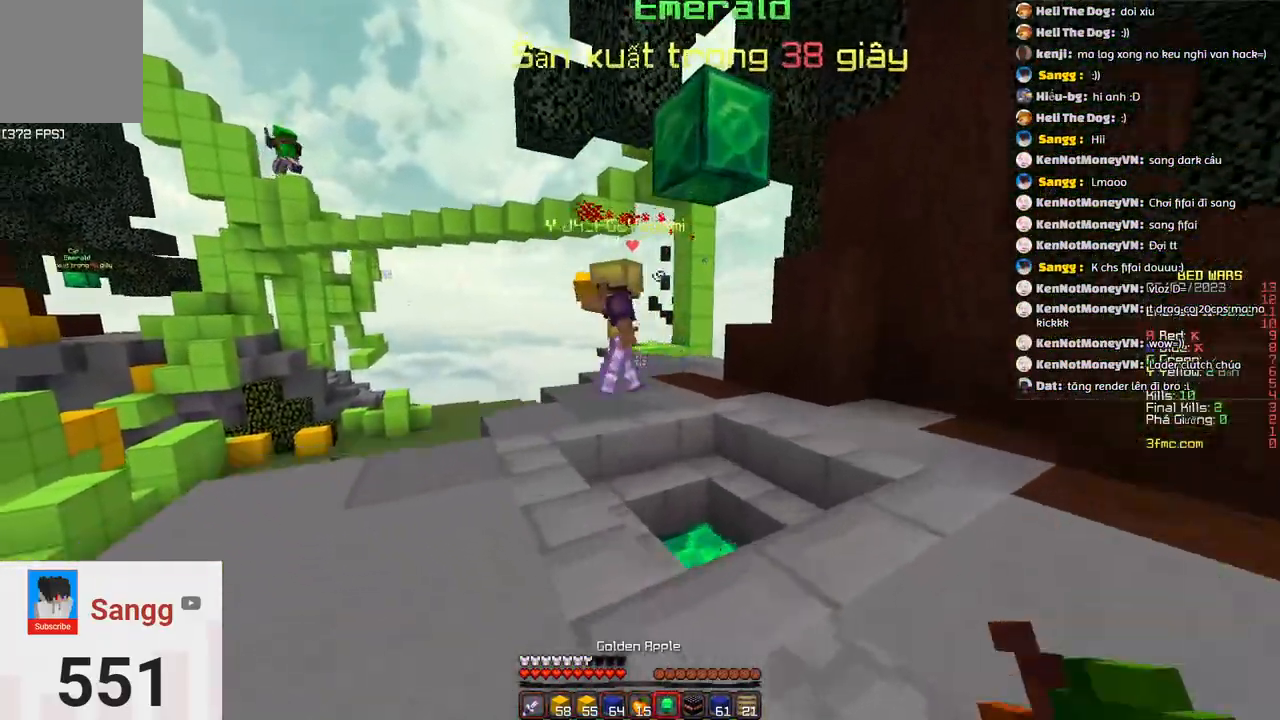
{"keys": ["d"], "events": [[83, "w", "up"], [333, "d", "down"]]}
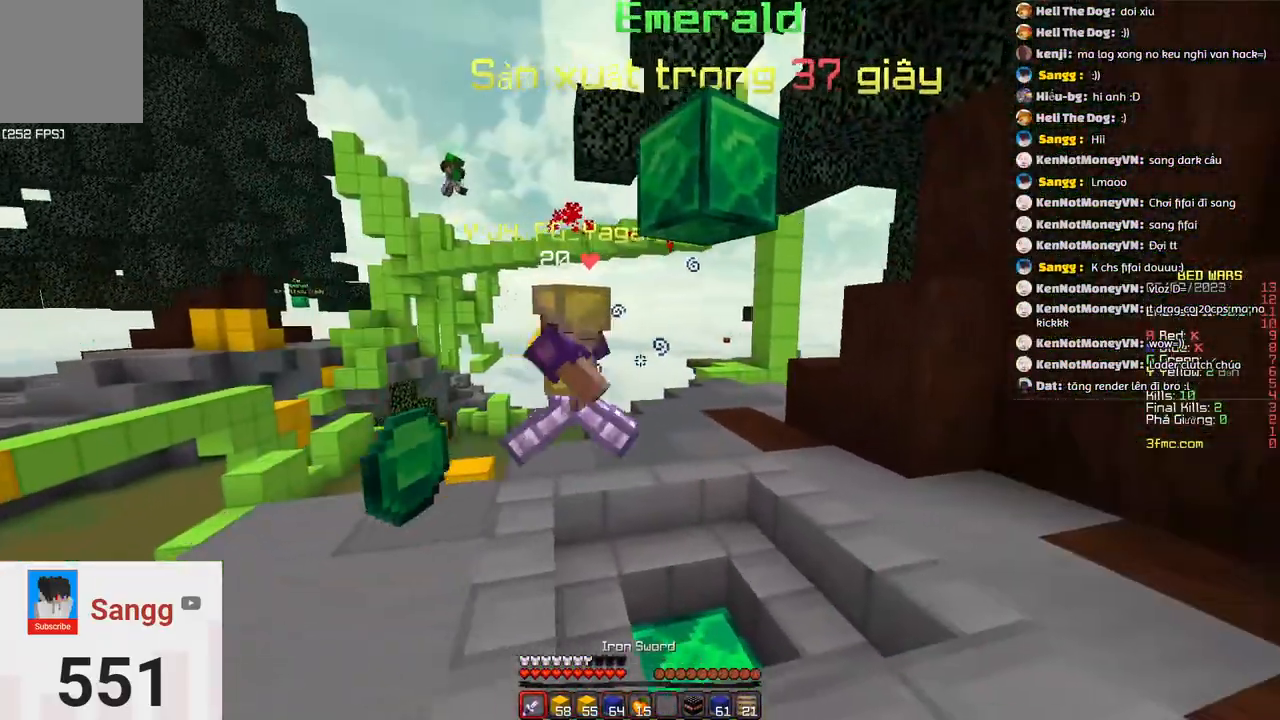
{"keys": ["a"], "events": [[33, "d", "up"], [133, "a", "down"]]}
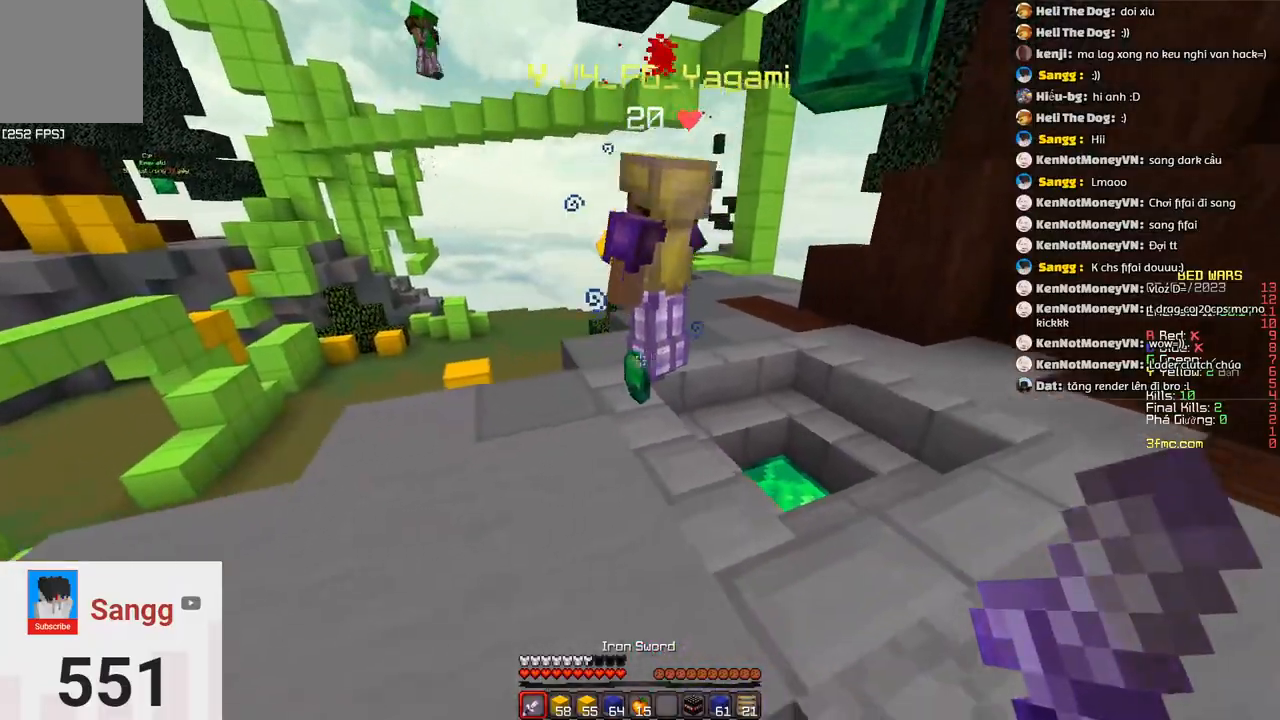
{"keys": ["s"], "events": [[150, "a", "up"], [167, "d", "down"], [167, "s", "down"], [283, "d", "up"]]}
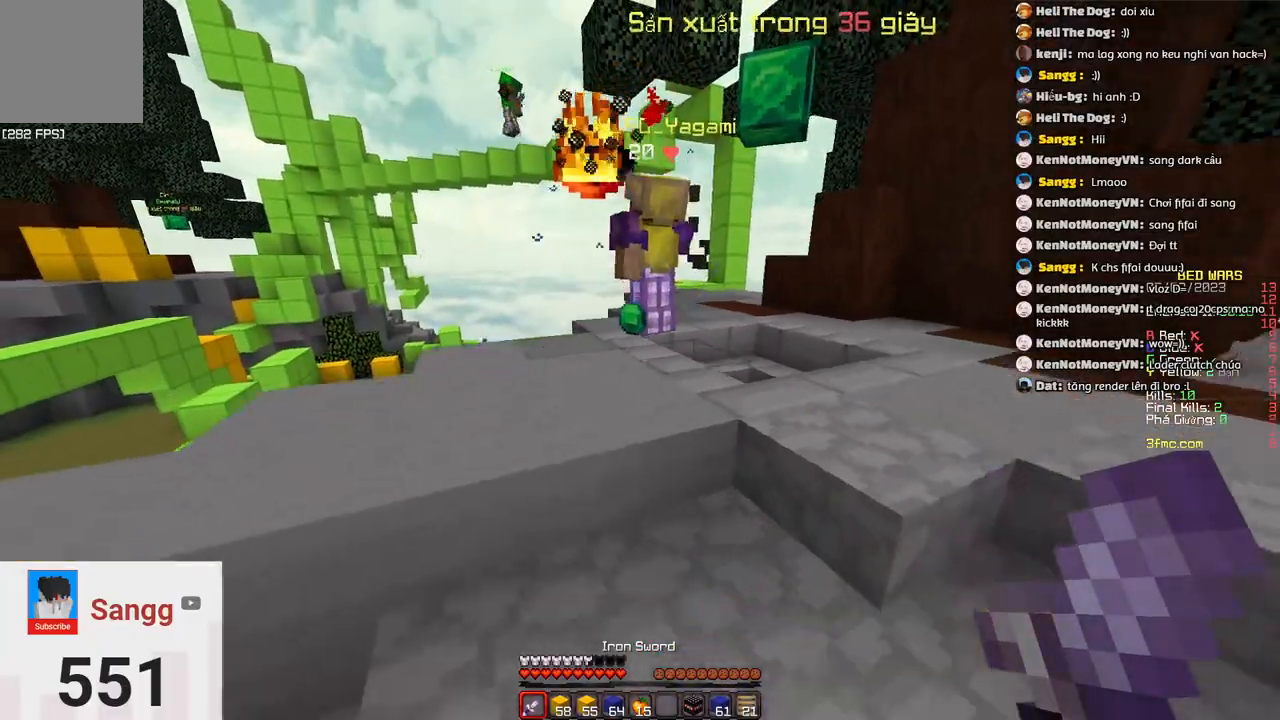
{"keys": [], "events": [[100, "s", "up"]]}
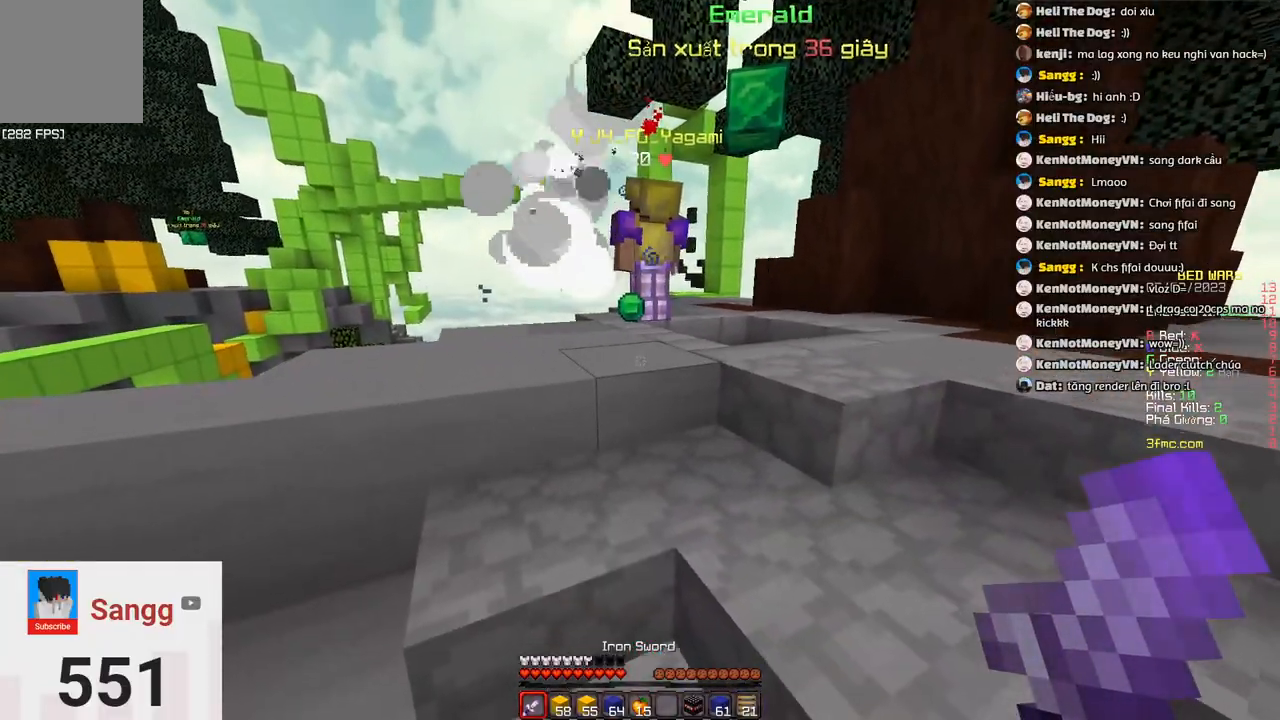
{"keys": [], "events": []}
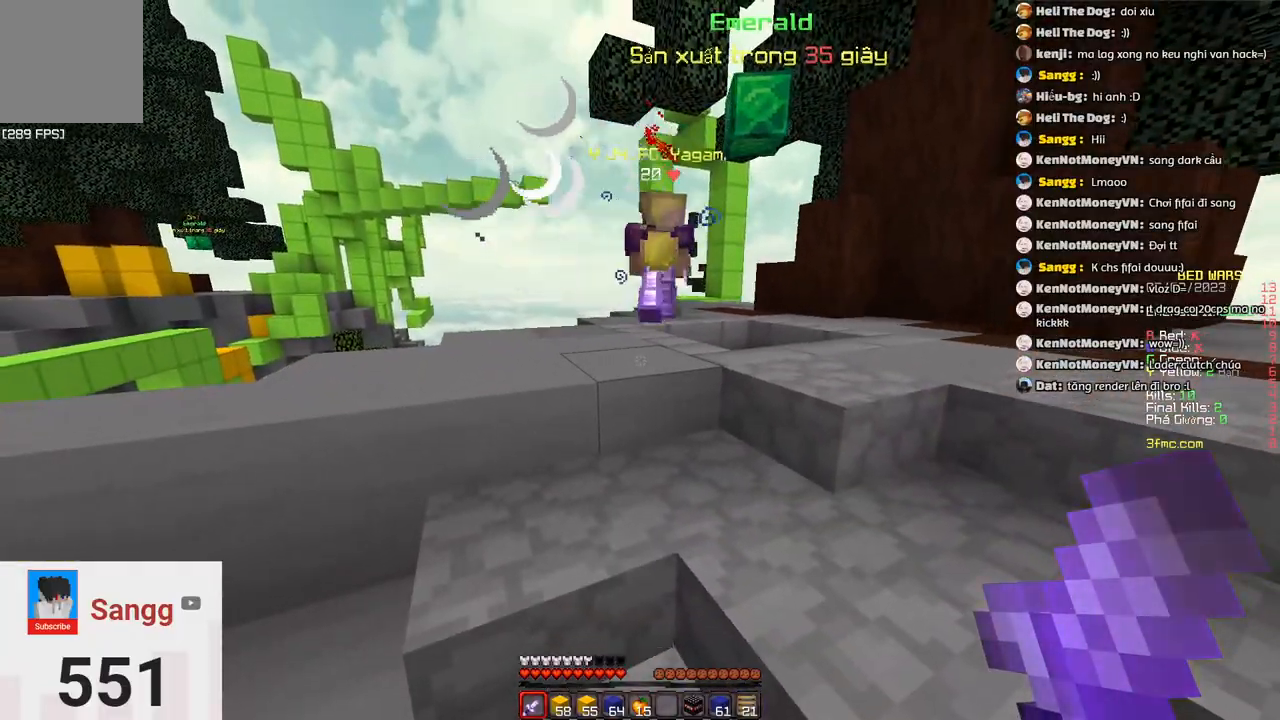
{"keys": ["w"], "events": [[200, "w", "down"], [250, "d", "down"], [417, "d", "up"]]}